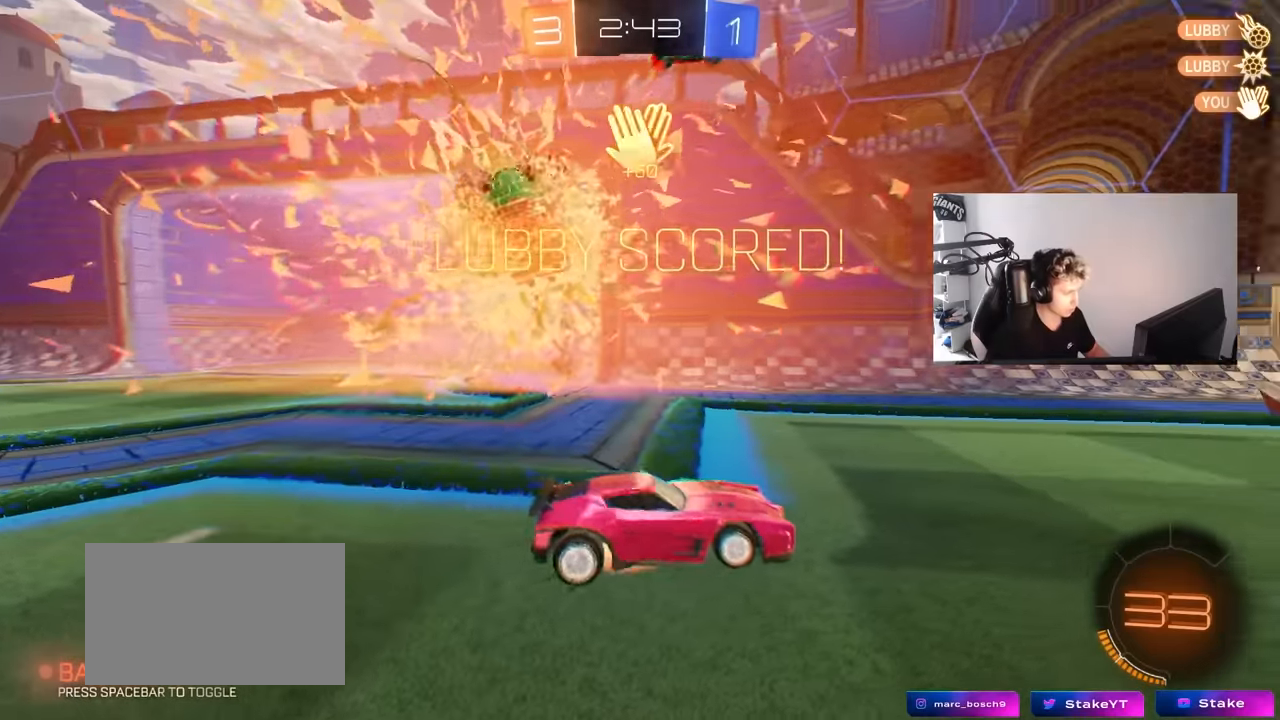
Gameplay with keyboard and mouse; each line is a JSON object with the keys and mouse buttons held at the frame after it. "events" lists presses ("down") and releases ("up") of "1", "2", "3", "4", "5", "a", "alt", "c", "caps_lock", "ctrl", "d", "e", "f", "g", "q", "r", "s", "shift", "space", "t", "tab", "v", "w", "x", "z", "mouse_left", "mouse_wheel" and "mouse_right" between this image and that frame as [ms after this image, input, new state], when the widget could be followed in between. "mouse_left", "mouse_wheel", "mouse_right" = the "left", "wheel", "right" buttons of the "mouse" list. No other keys are recorded. "wheel" means that the mouse wheel is clicked or scrolled. "mouse_move" is the direction in which the mouse moves at that frame (one of eight, or "still"), when it could be read.
{"keys": ["d", "s"], "mouse": ["right"], "mouse_move": "still", "events": [[84, "mouse_right", "down"], [84, "tab", "down"], [184, "space", "up"], [234, "mouse_right", "up"], [284, "mouse_right", "down"], [367, "tab", "up"]]}
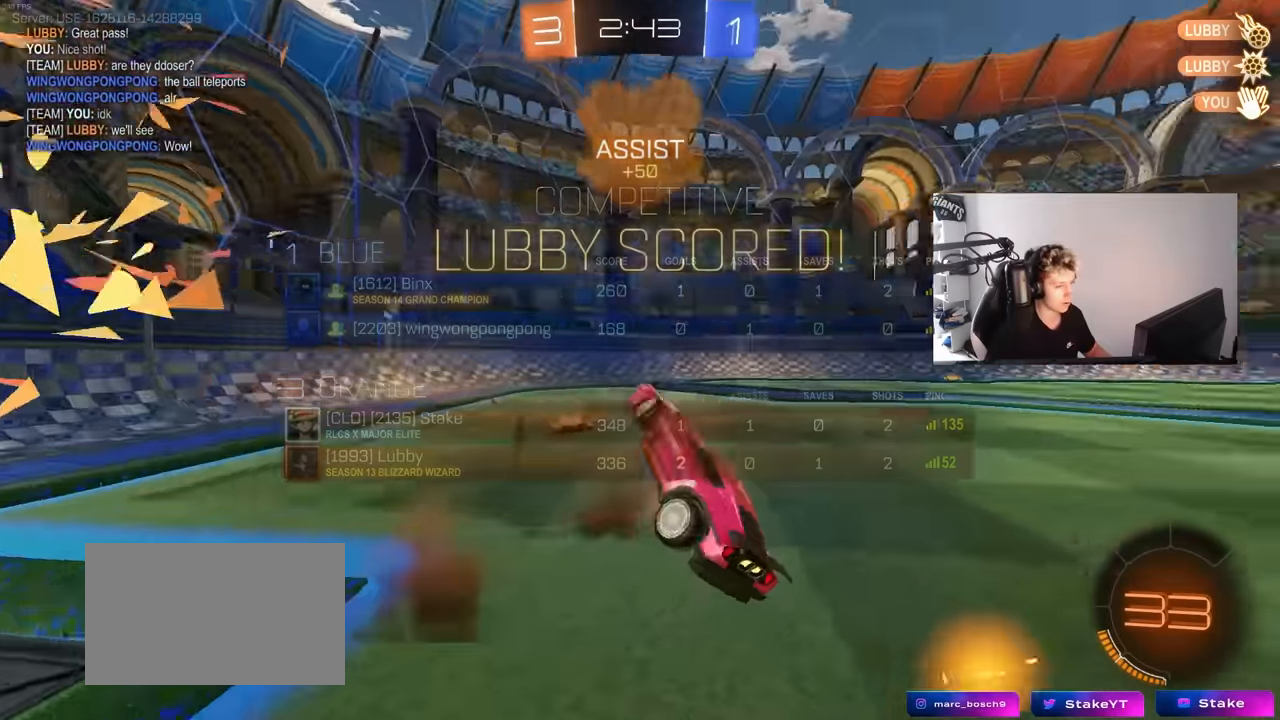
{"keys": ["d", "shift", "w"], "mouse": ["left"], "mouse_move": "still", "events": [[17, "mouse_right", "up"], [50, "s", "up"], [150, "shift", "down"], [250, "mouse_left", "down"], [250, "w", "down"]]}
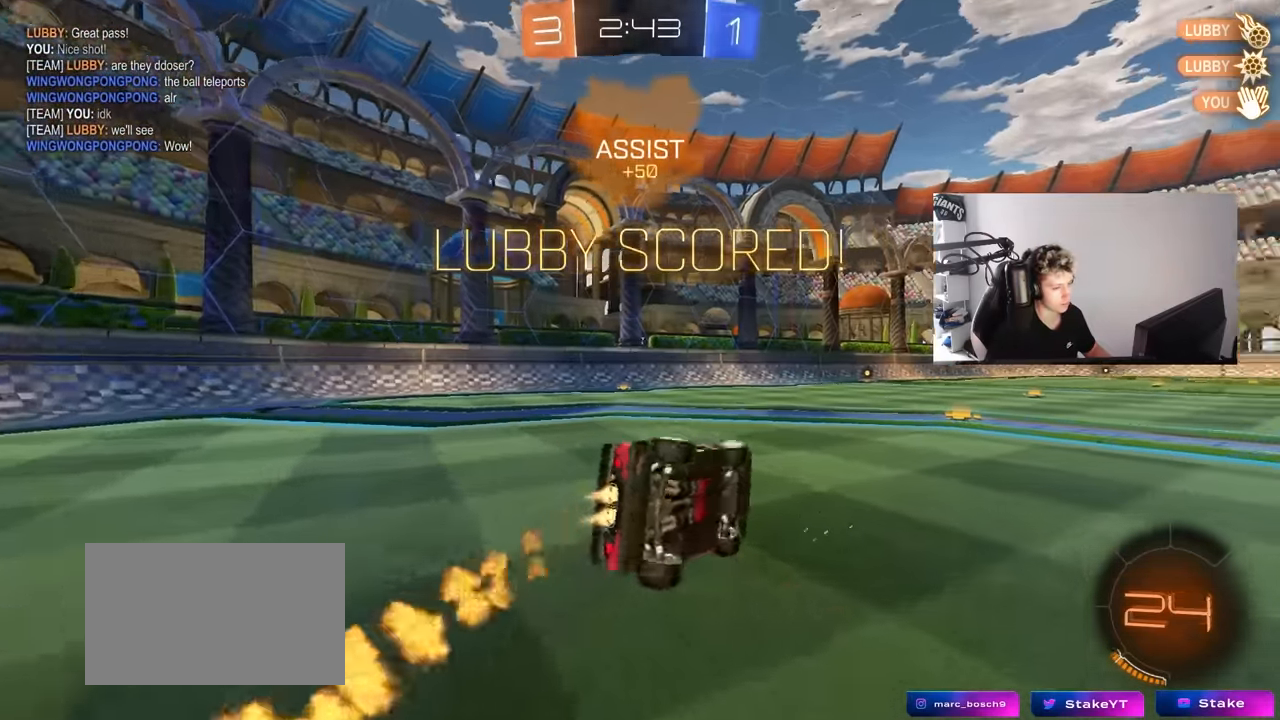
{"keys": ["w"], "mouse": [], "mouse_move": "still", "events": [[67, "shift", "up"], [167, "d", "up"], [167, "w", "up"], [267, "mouse_left", "up"], [267, "tab", "down"], [400, "tab", "up"], [400, "w", "down"]]}
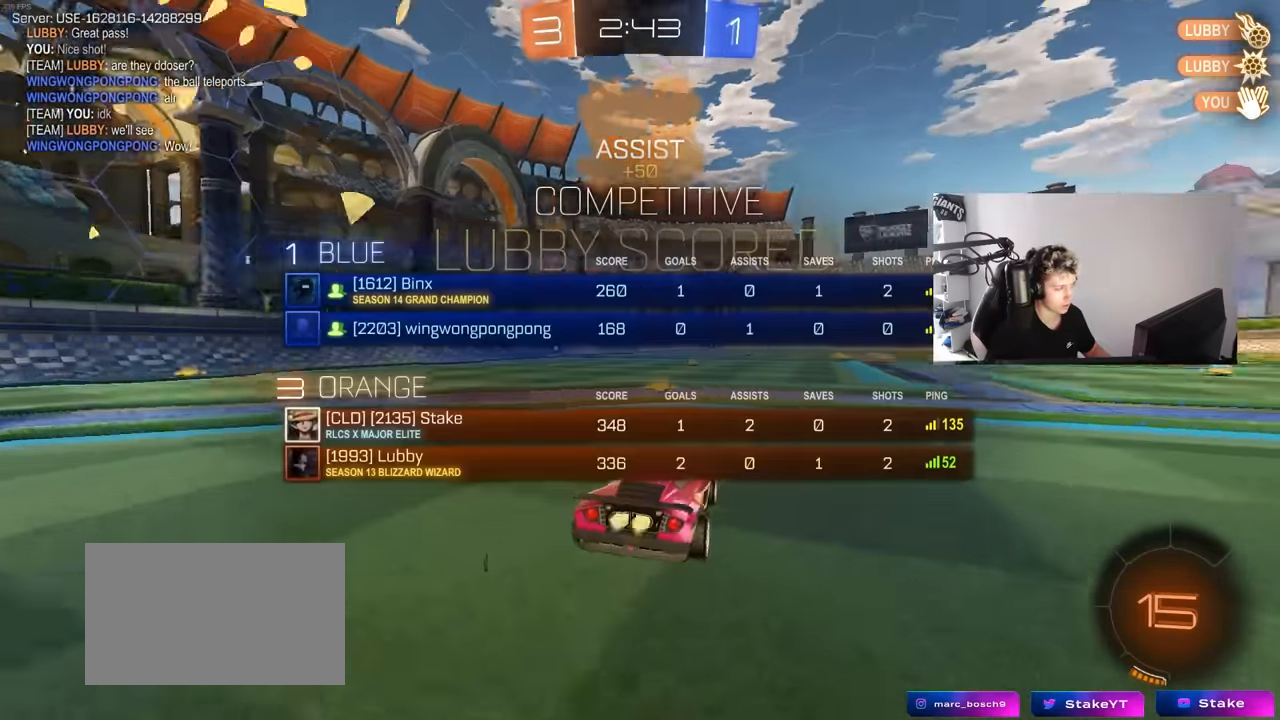
{"keys": ["d", "s", "shift"], "mouse": ["left", "right"], "mouse_move": "still", "events": [[34, "a", "down"], [34, "mouse_left", "down"], [184, "a", "up"], [184, "mouse_right", "down"], [234, "d", "down"], [284, "mouse_right", "up"], [284, "shift", "down"], [317, "mouse_right", "down"], [367, "s", "down"], [367, "w", "up"]]}
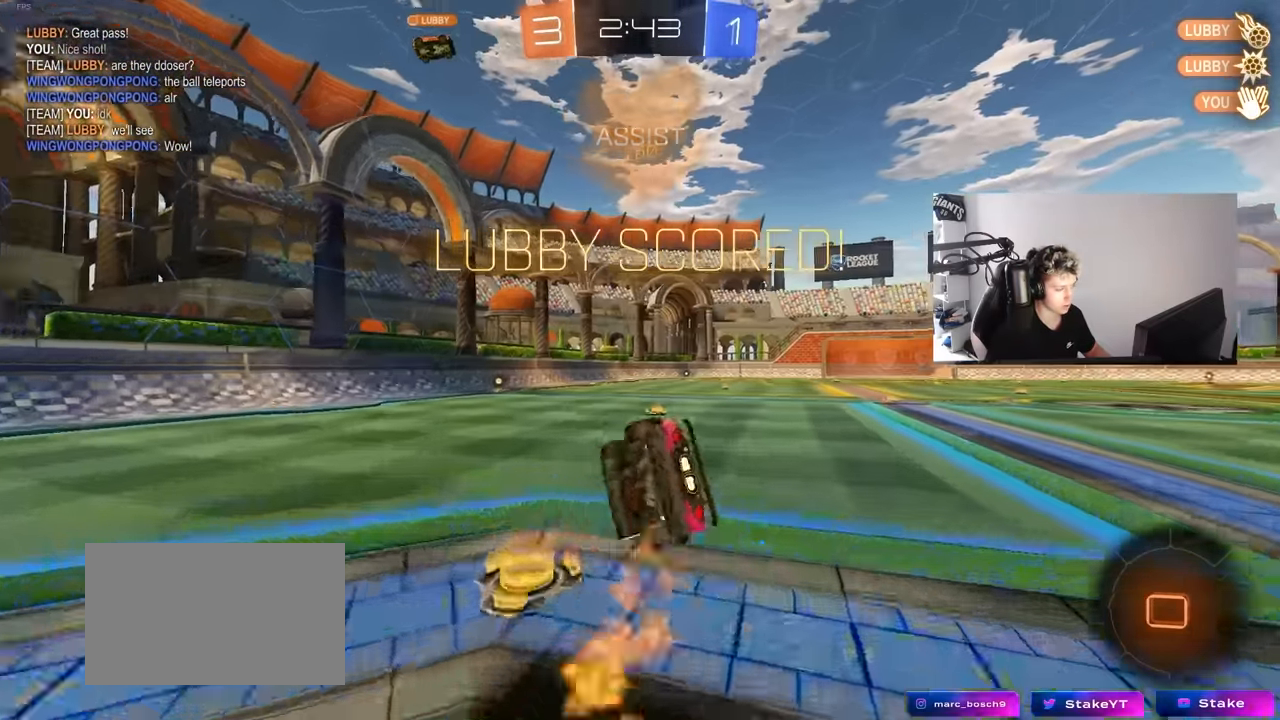
{"keys": ["d", "s", "shift"], "mouse": ["left"], "mouse_move": "still", "events": [[17, "mouse_right", "up"], [250, "s", "up"], [384, "s", "down"]]}
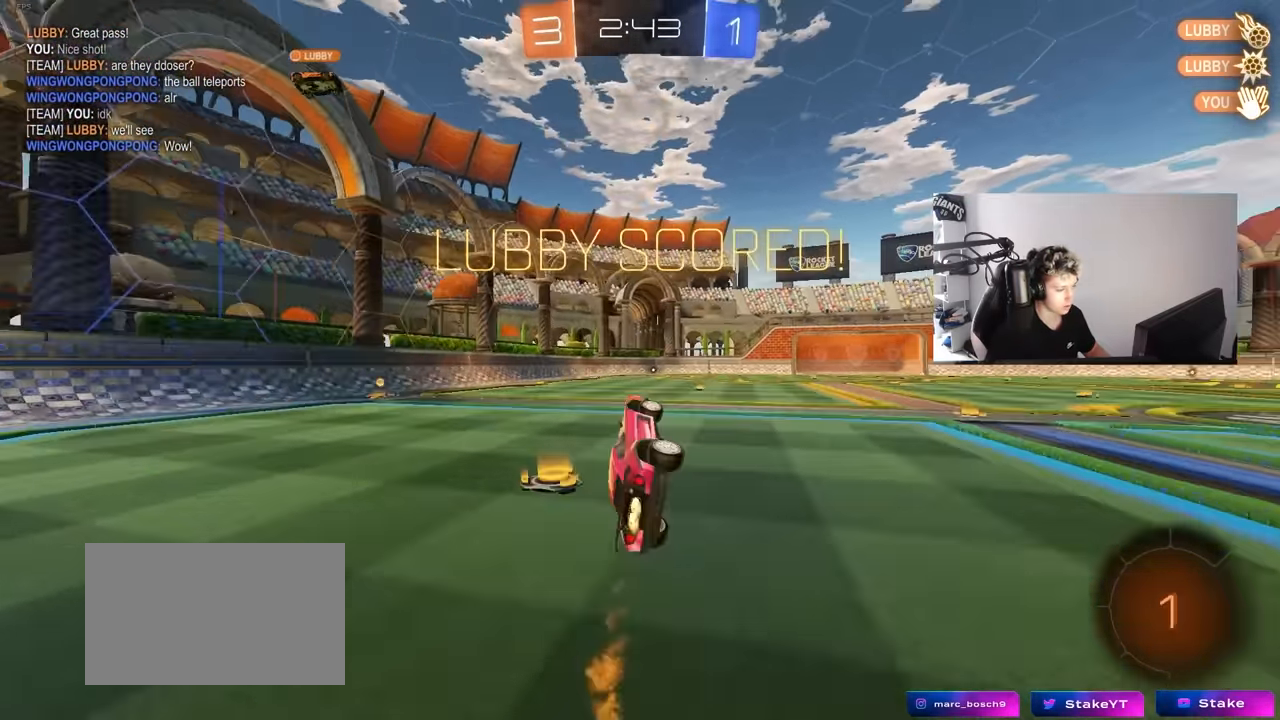
{"keys": ["d", "w"], "mouse": [], "mouse_move": "still", "events": [[67, "s", "up"], [117, "mouse_left", "up"], [117, "shift", "up"], [167, "d", "up"], [350, "d", "down"], [350, "w", "down"]]}
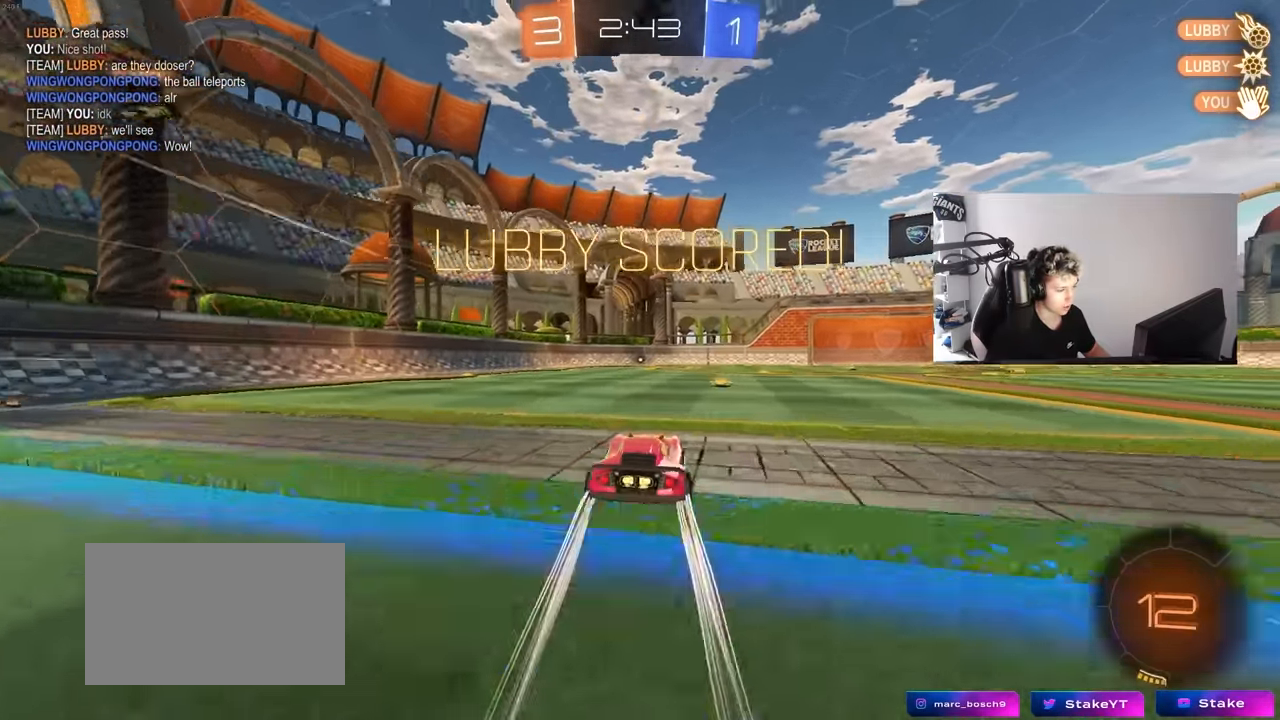
{"keys": [], "mouse": [], "mouse_move": "still", "events": [[34, "d", "up"], [84, "mouse_right", "down"], [84, "w", "up"], [233, "mouse_right", "up"], [317, "mouse_right", "down"], [500, "mouse_right", "up"]]}
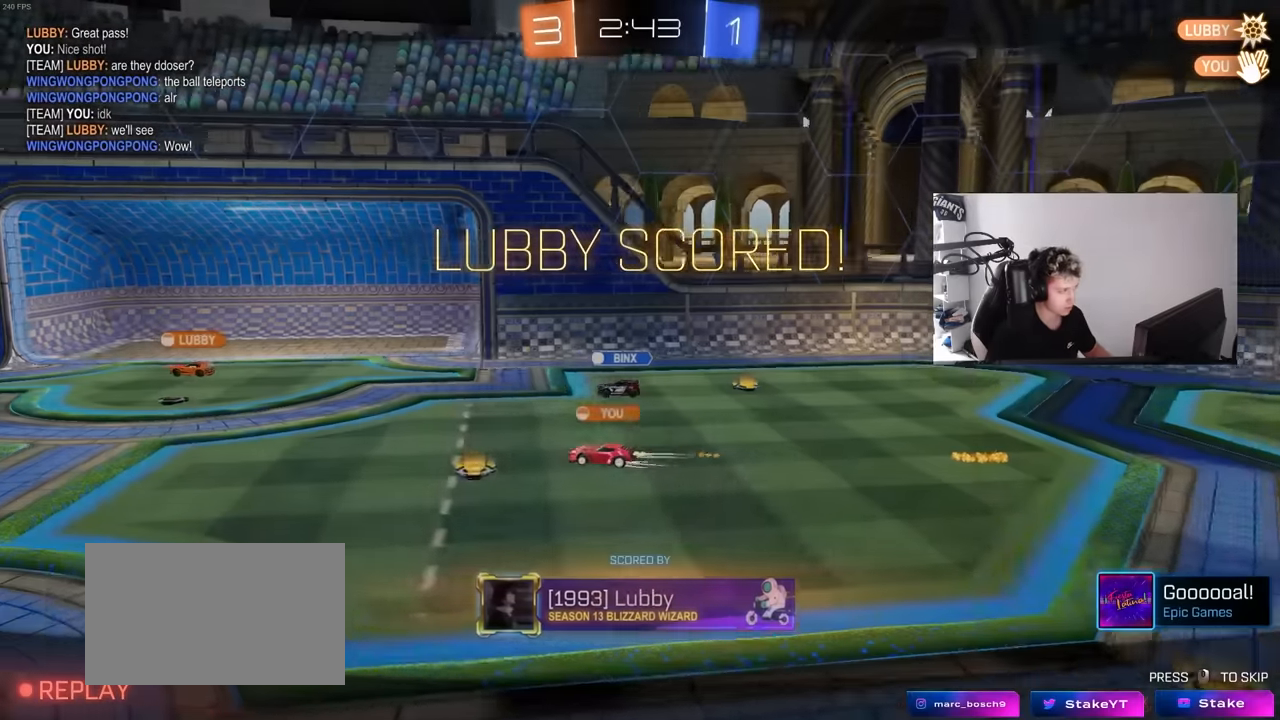
{"keys": [], "mouse": [], "mouse_move": "up-right", "events": [[50, "mouse_right", "down"], [250, "mouse_right", "up"]]}
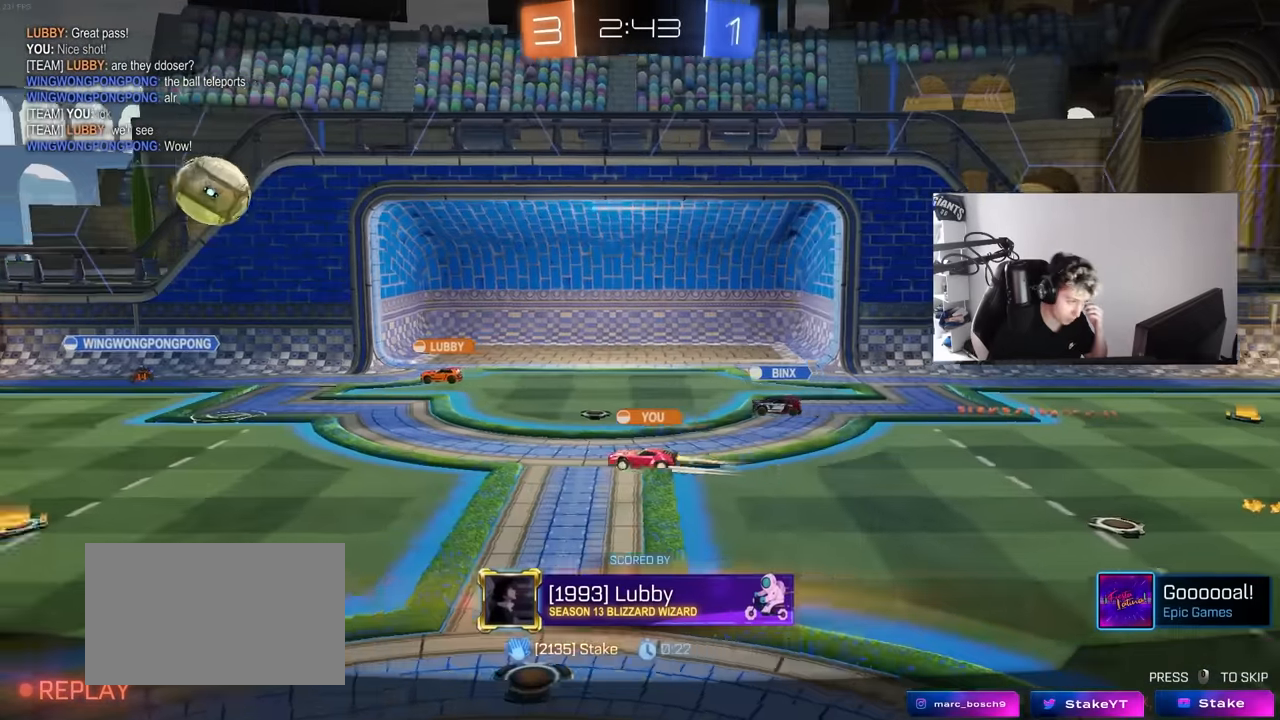
{"keys": [], "mouse": [], "mouse_move": "still", "events": []}
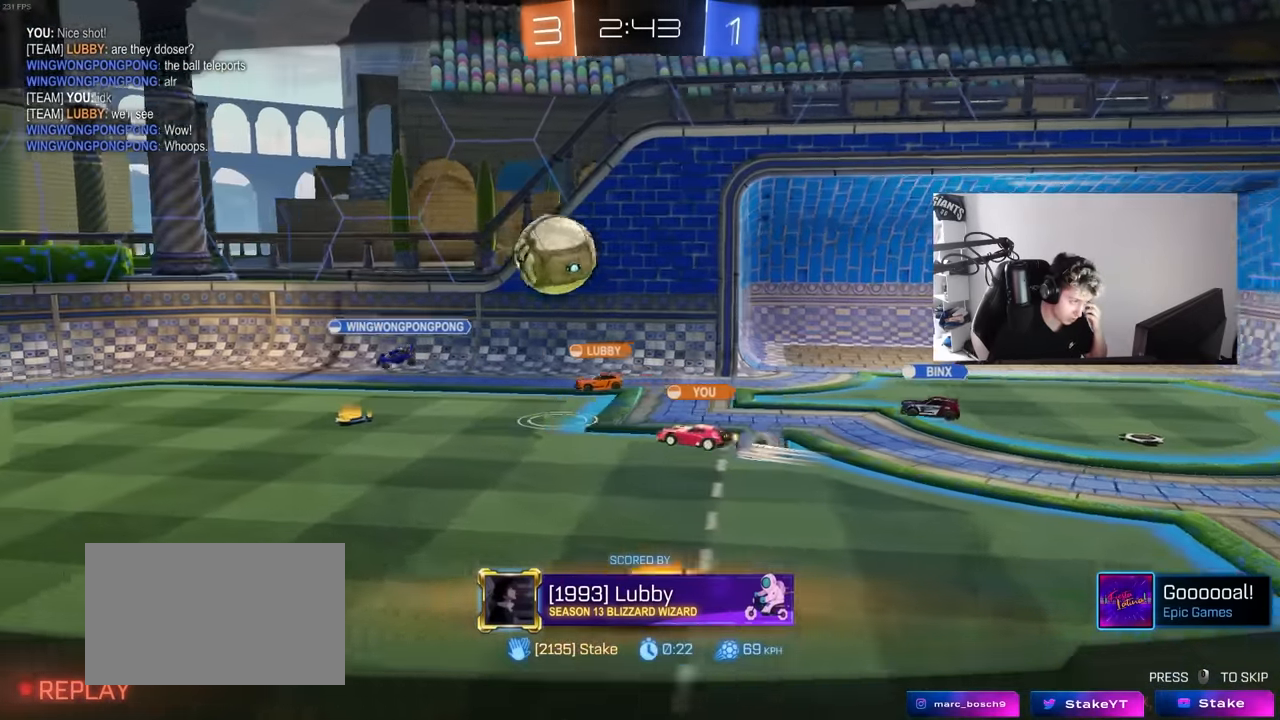
{"keys": [], "mouse": ["right"], "mouse_move": "still", "events": [[467, "mouse_right", "down"]]}
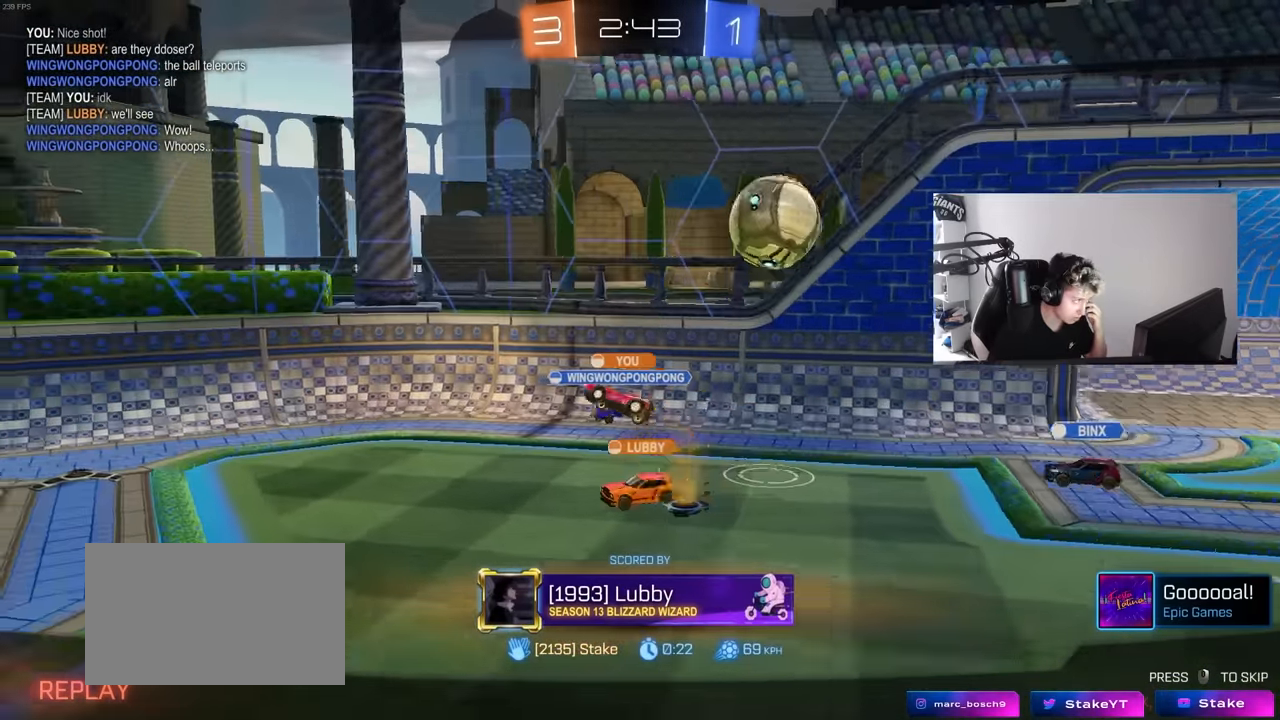
{"keys": [], "mouse": [], "mouse_move": "still", "events": [[150, "mouse_right", "up"], [250, "mouse_right", "down"], [483, "mouse_right", "up"]]}
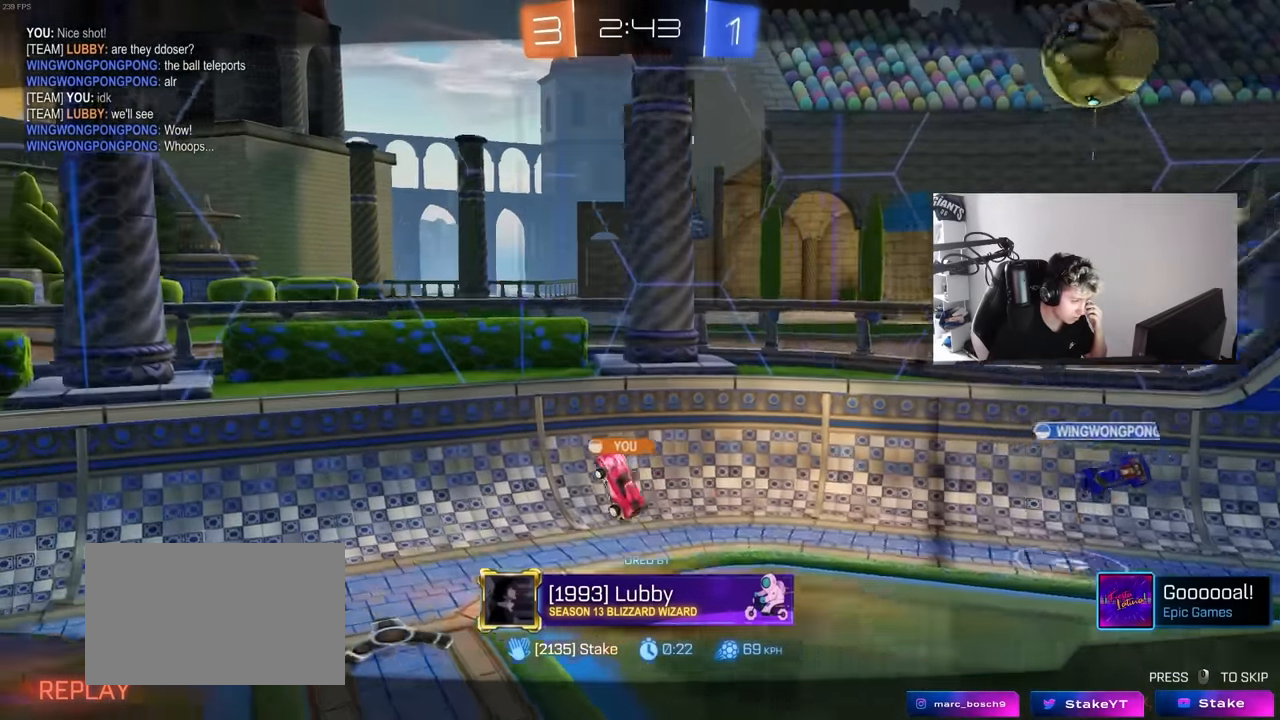
{"keys": [], "mouse": ["right"], "mouse_move": "still", "events": [[117, "mouse_right", "down"], [300, "mouse_right", "up"], [400, "mouse_right", "down"]]}
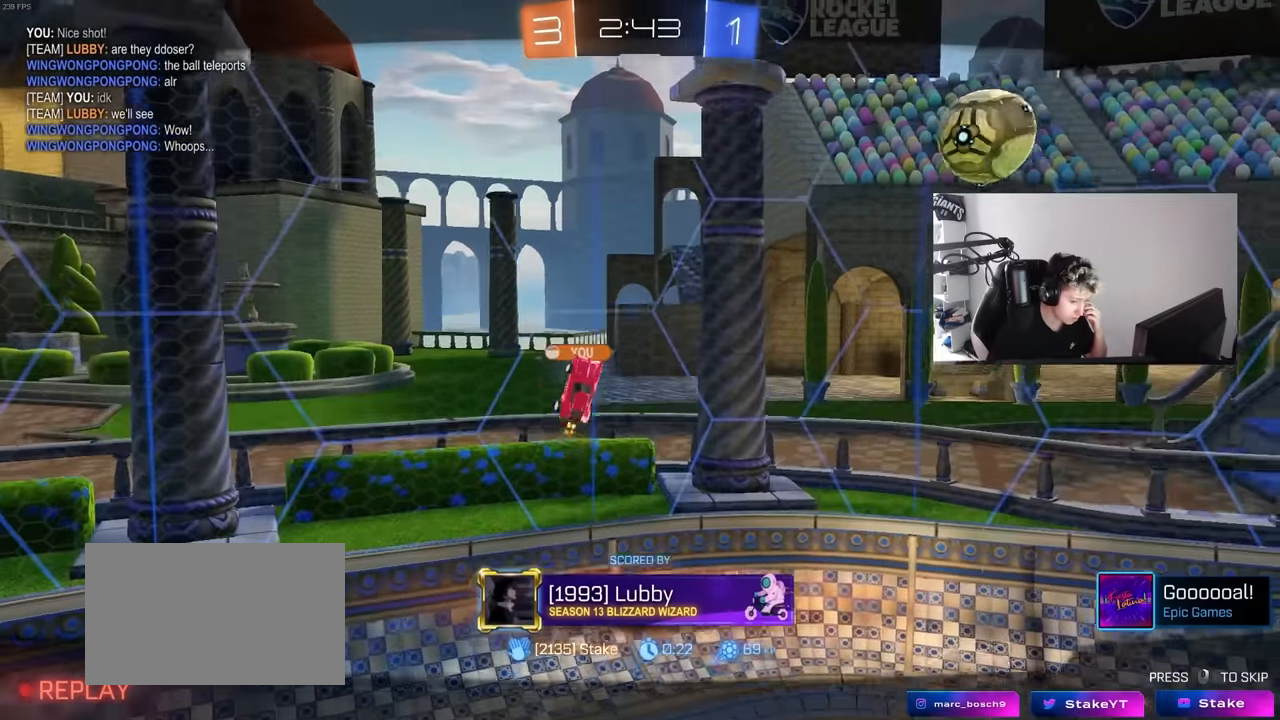
{"keys": [], "mouse": [], "mouse_move": "still", "events": [[133, "mouse_right", "up"], [183, "mouse_right", "down"], [417, "mouse_right", "up"]]}
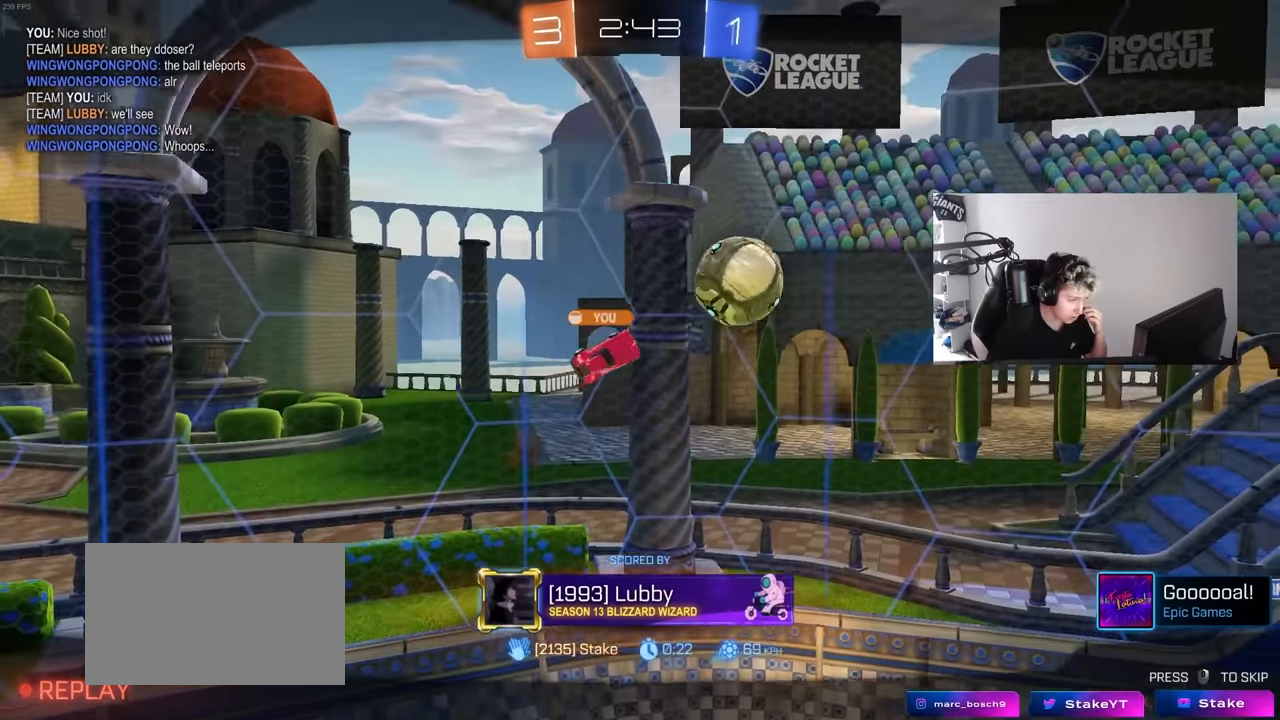
{"keys": [], "mouse": ["right"], "mouse_move": "still", "events": [[50, "mouse_right", "down"], [250, "mouse_right", "up"], [333, "mouse_right", "down"]]}
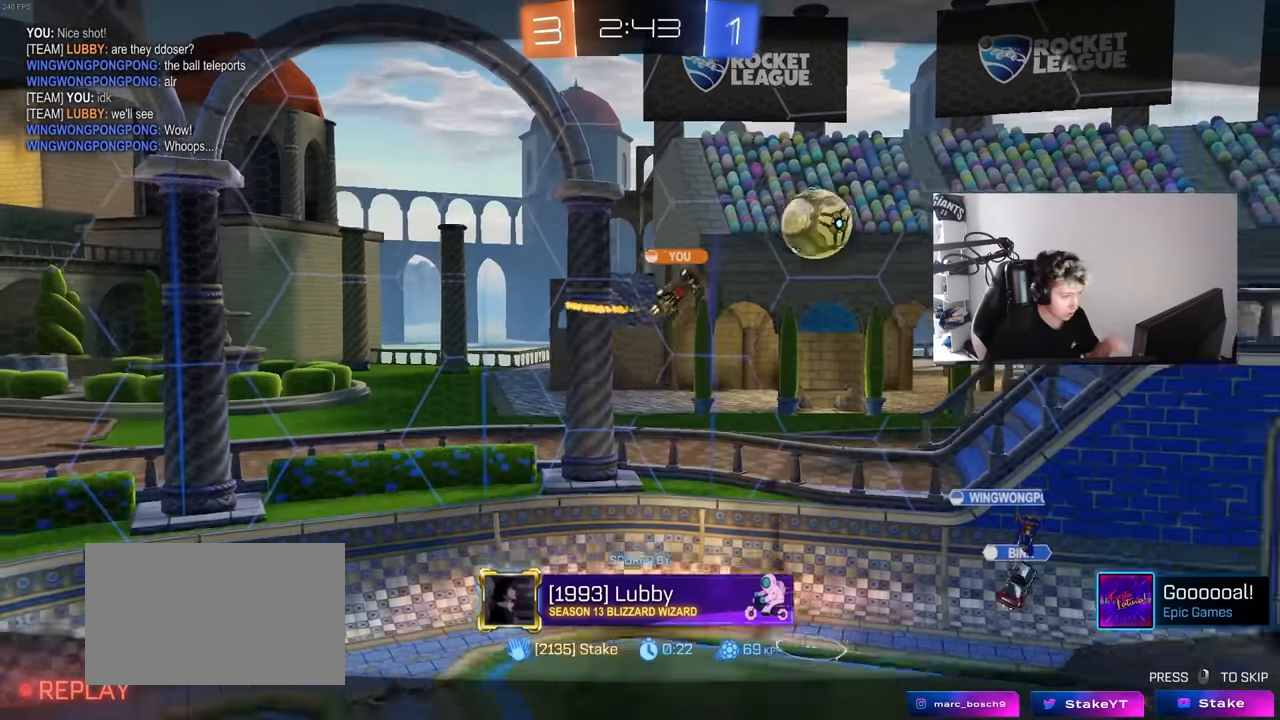
{"keys": [], "mouse": ["right"], "mouse_move": "still", "events": [[67, "mouse_right", "up"], [117, "mouse_right", "down"], [300, "mouse_right", "up"], [400, "mouse_right", "down"]]}
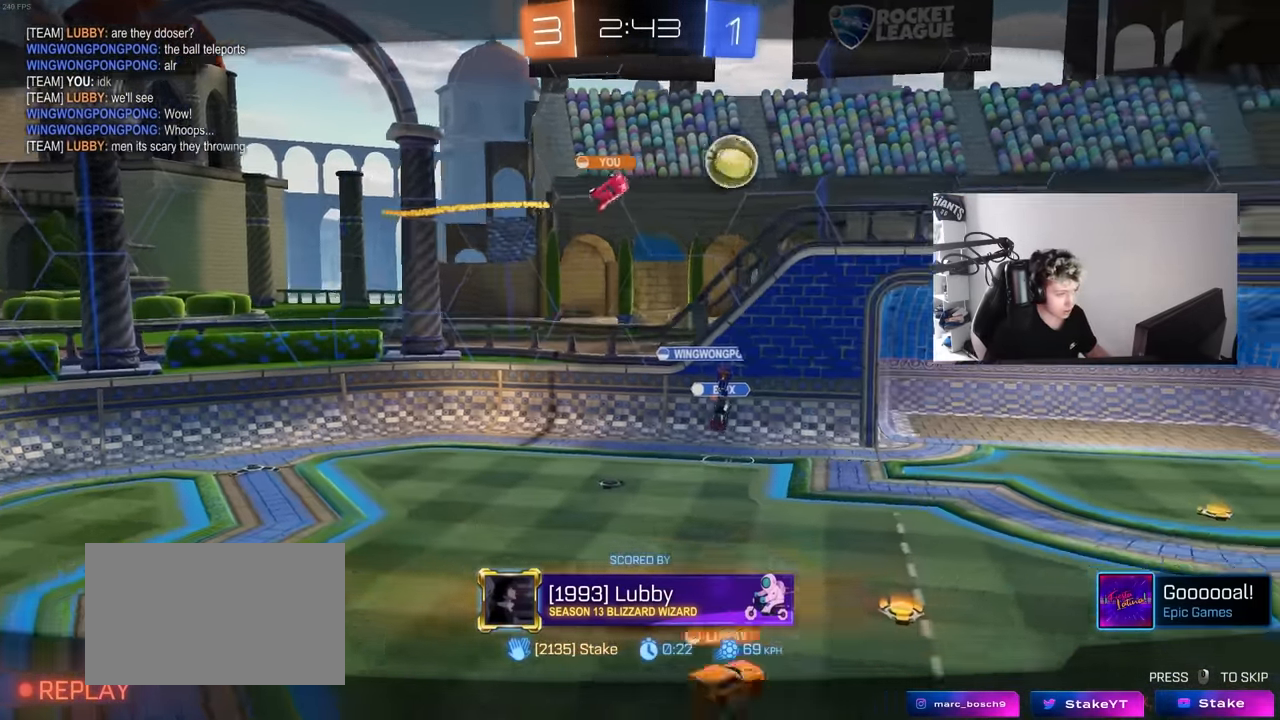
{"keys": [], "mouse": [], "mouse_move": "still", "events": [[83, "mouse_right", "up"], [183, "mouse_right", "down"], [367, "mouse_right", "up"]]}
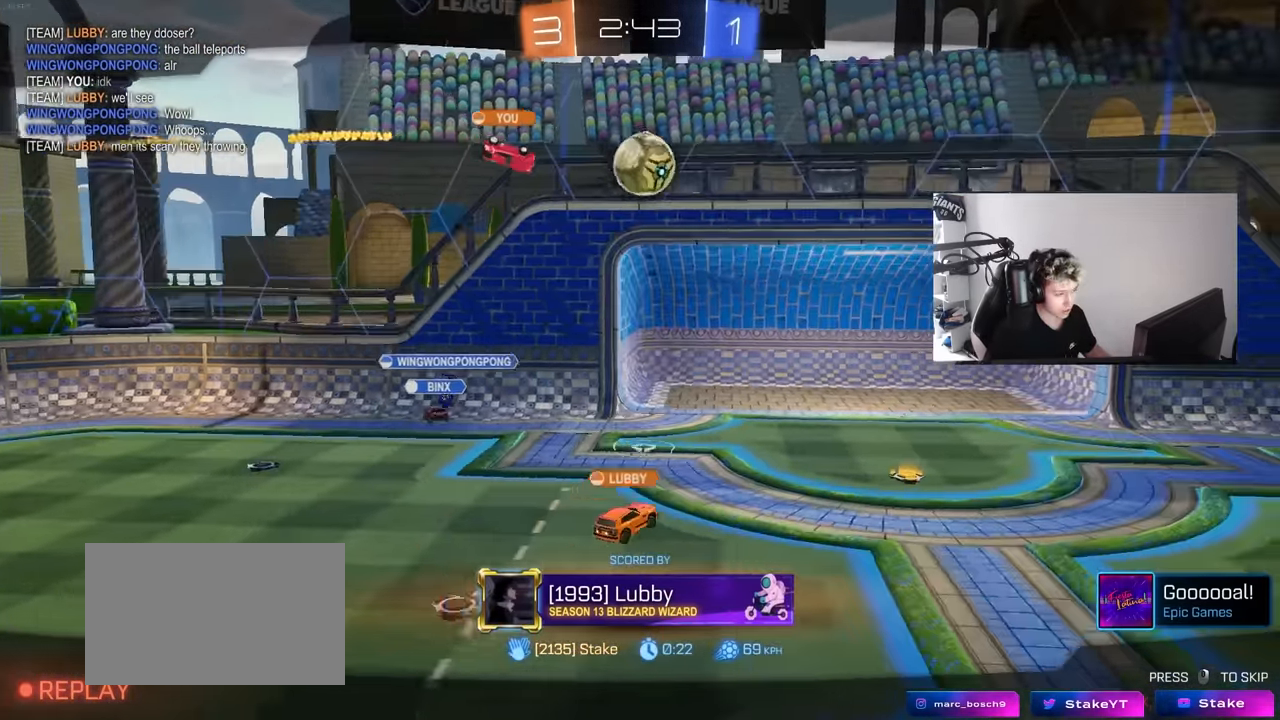
{"keys": [], "mouse": ["right"], "mouse_move": "still", "events": [[17, "mouse_right", "down"], [200, "mouse_right", "up"], [383, "mouse_right", "down"]]}
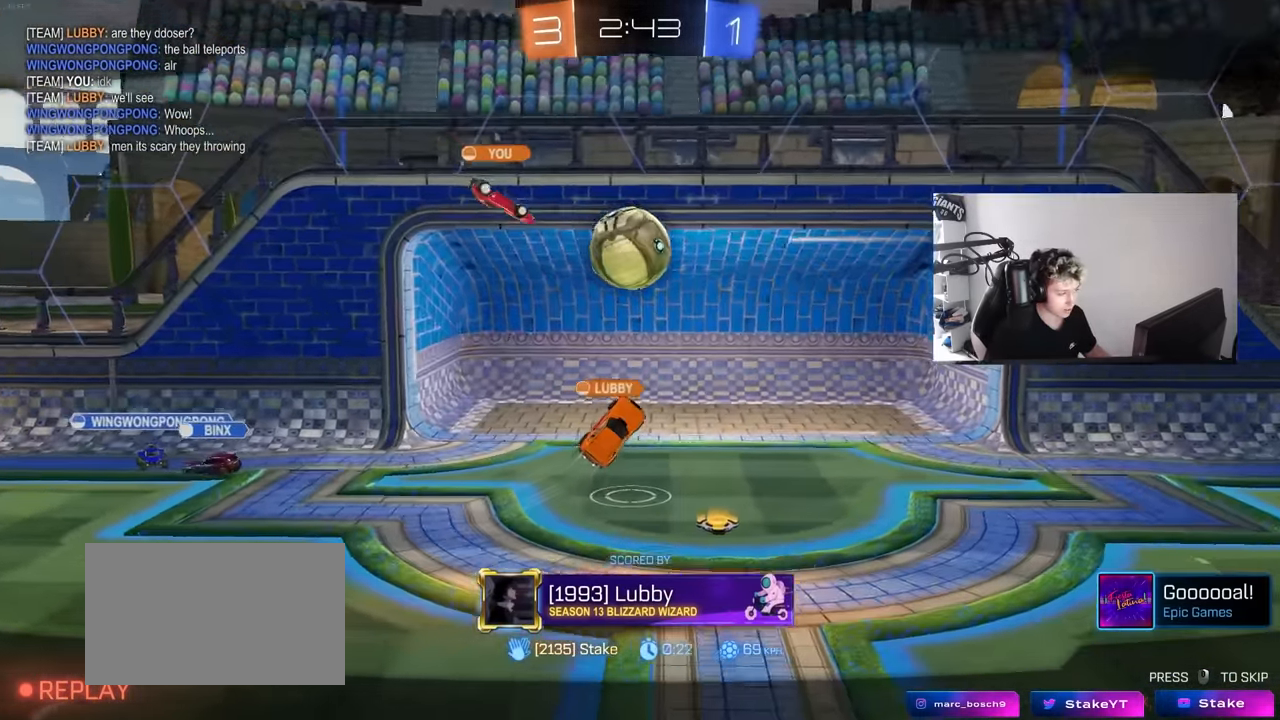
{"keys": [], "mouse": [], "mouse_move": "still", "events": [[117, "mouse_right", "up"], [167, "mouse_right", "down"], [400, "mouse_right", "up"]]}
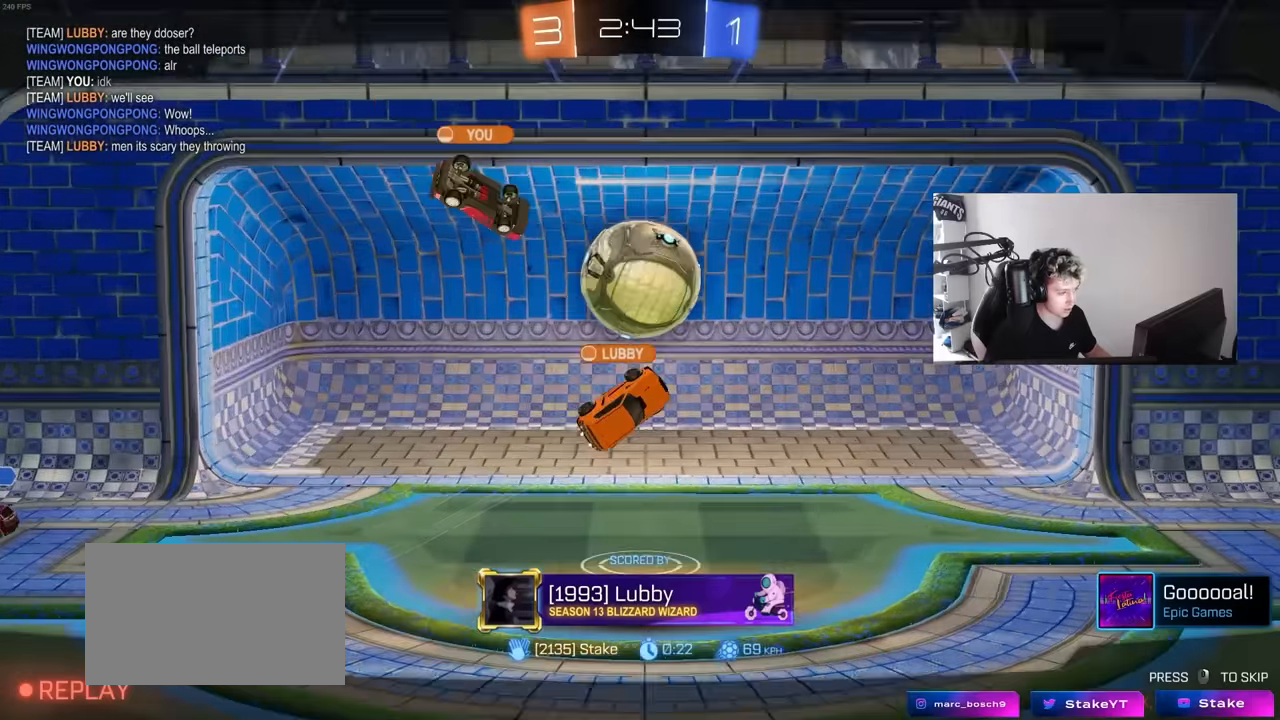
{"keys": [], "mouse": [], "mouse_move": "still", "events": [[33, "mouse_right", "down"], [233, "mouse_right", "up"], [283, "mouse_right", "down"], [500, "mouse_right", "up"]]}
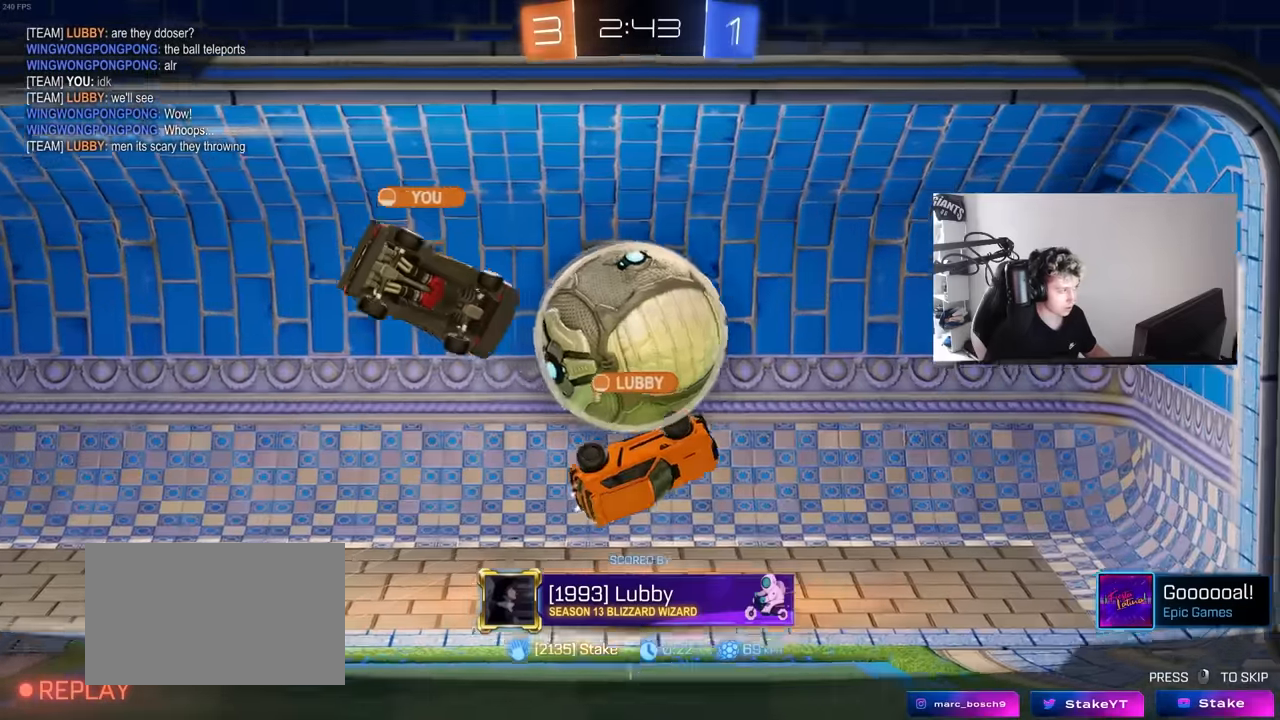
{"keys": [], "mouse": ["right"], "mouse_move": "still", "events": [[100, "mouse_right", "down"], [283, "mouse_right", "up"], [383, "mouse_right", "down"]]}
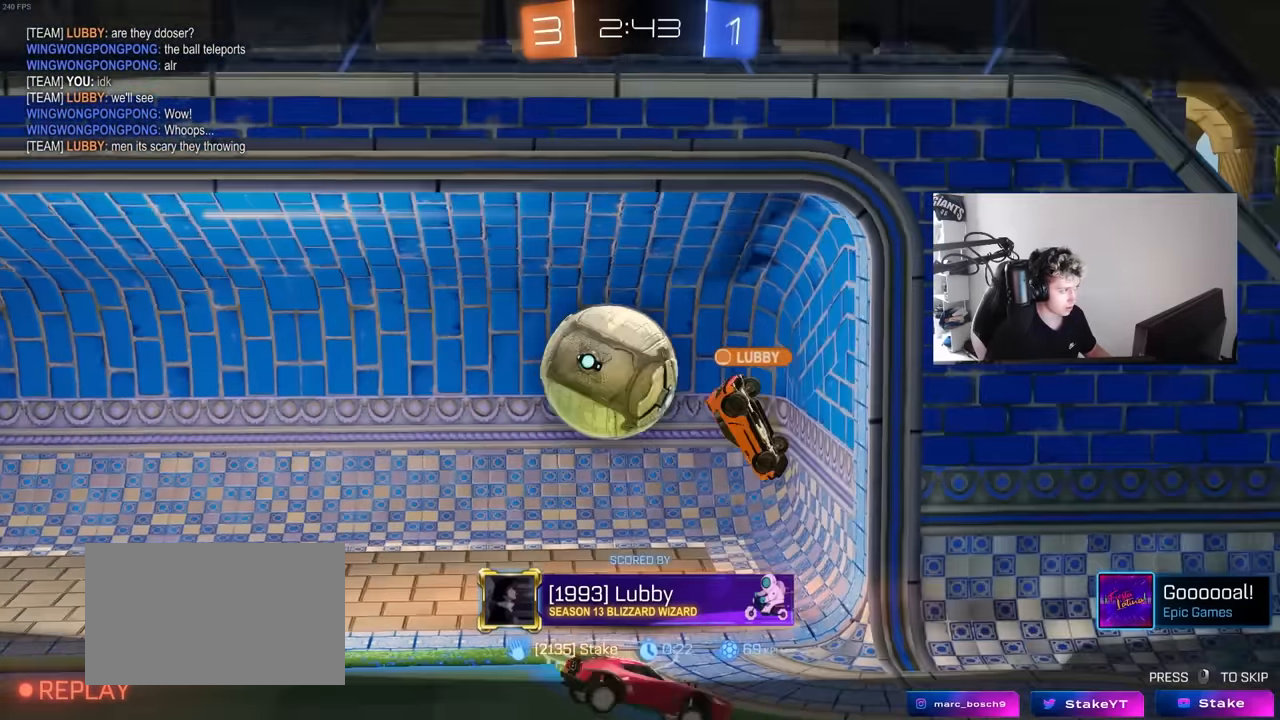
{"keys": [], "mouse": [], "mouse_move": "still", "events": [[50, "mouse_right", "up"], [300, "mouse_right", "down"], [500, "mouse_right", "up"]]}
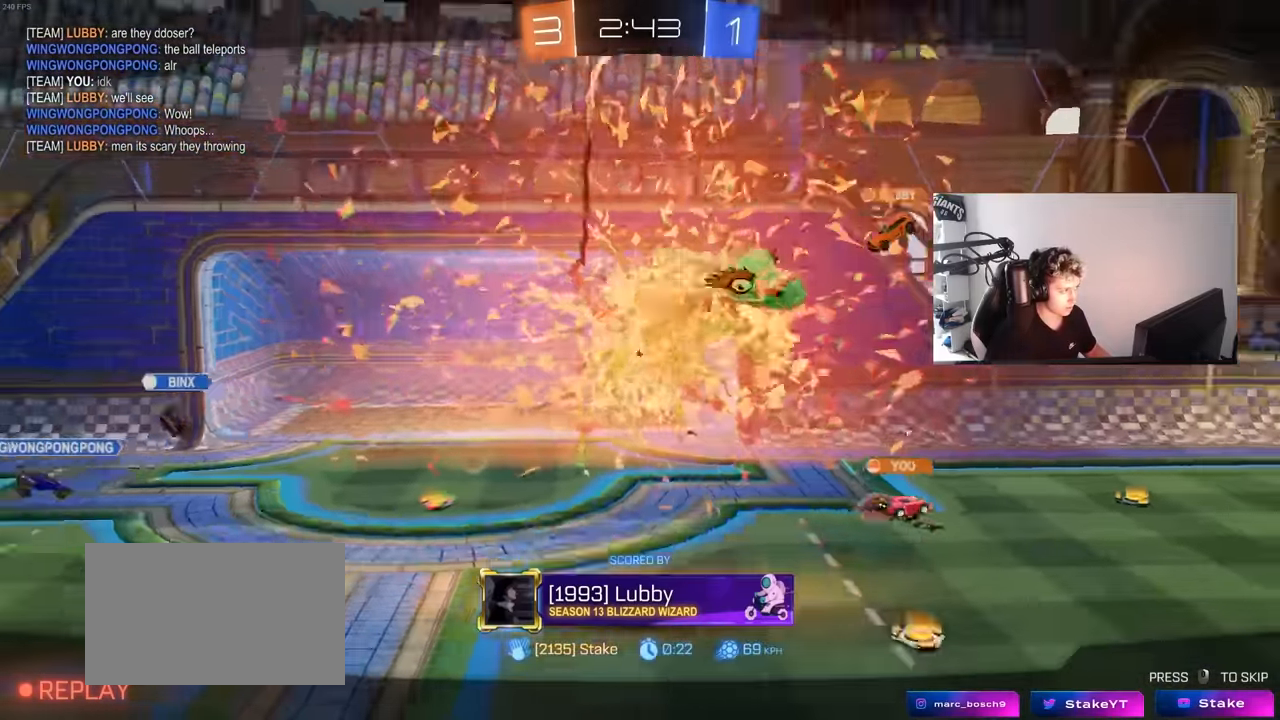
{"keys": [], "mouse": ["right"], "mouse_move": "still", "events": [[133, "mouse_right", "down"], [267, "mouse_right", "up"], [367, "mouse_right", "down"]]}
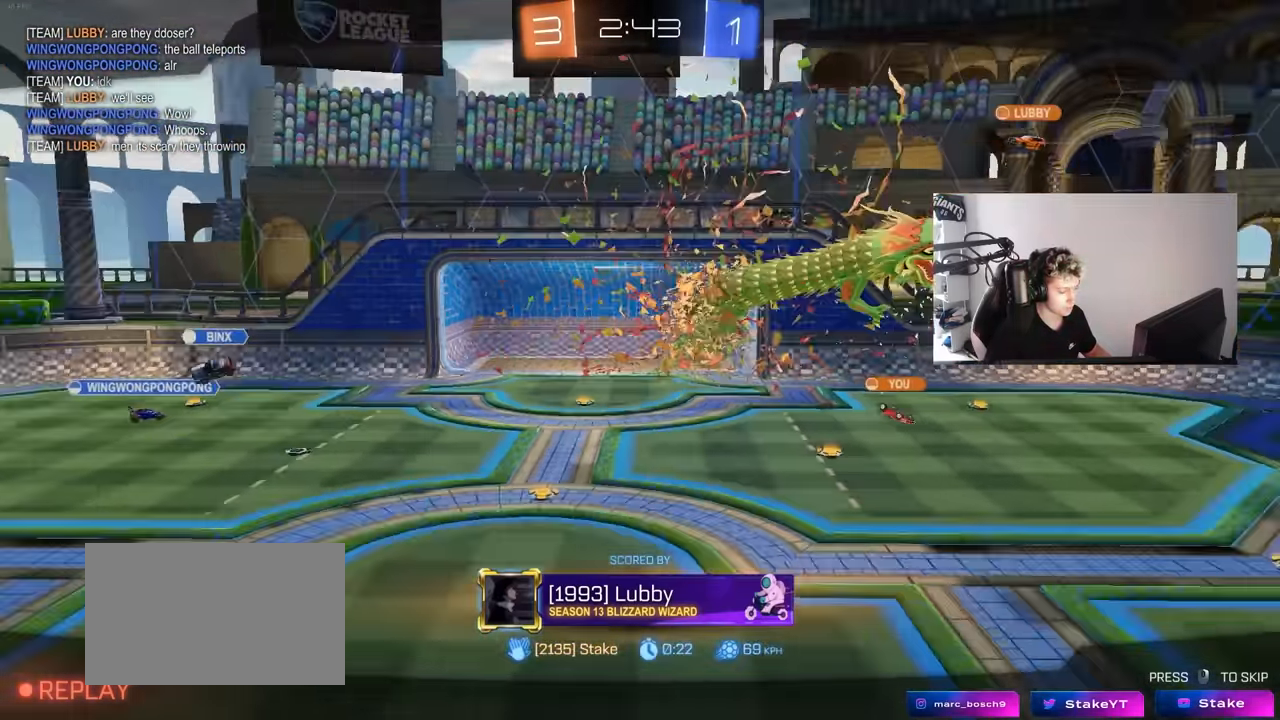
{"keys": [], "mouse": [], "mouse_move": "still", "events": [[50, "mouse_right", "up"], [200, "mouse_wheel", "down"], [333, "mouse_wheel", "up"]]}
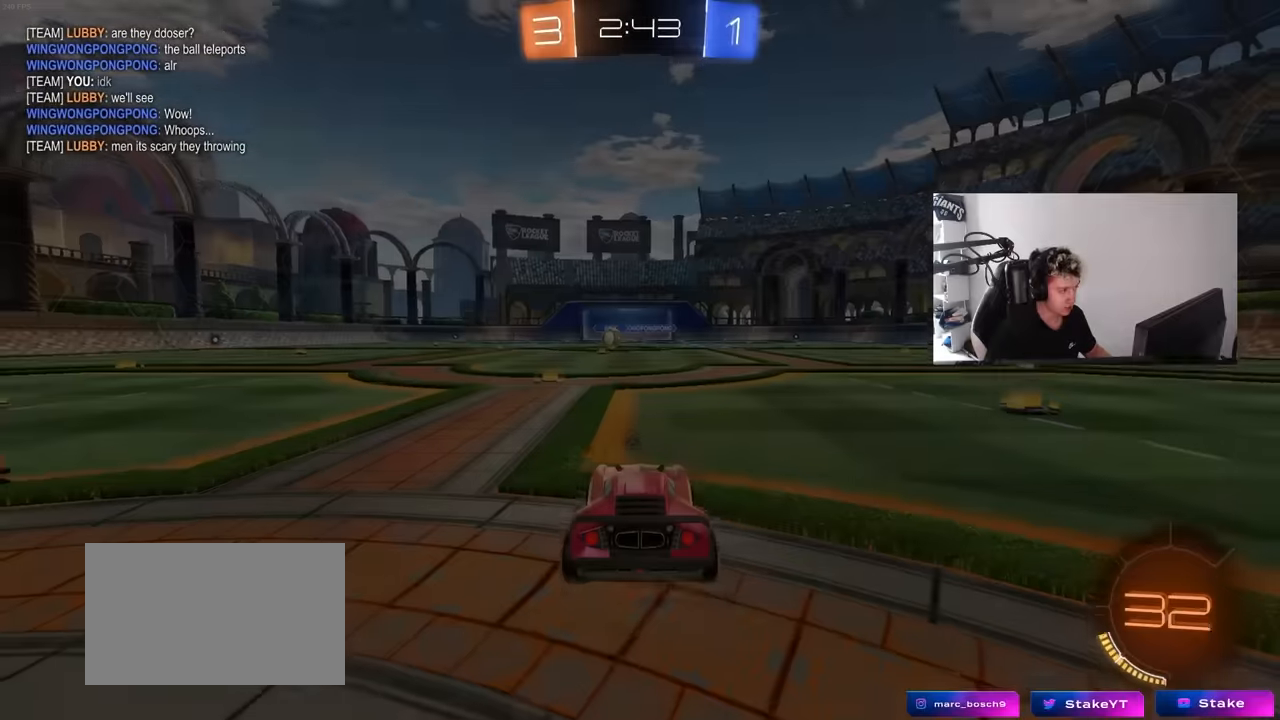
{"keys": [], "mouse": [], "mouse_move": "still", "events": []}
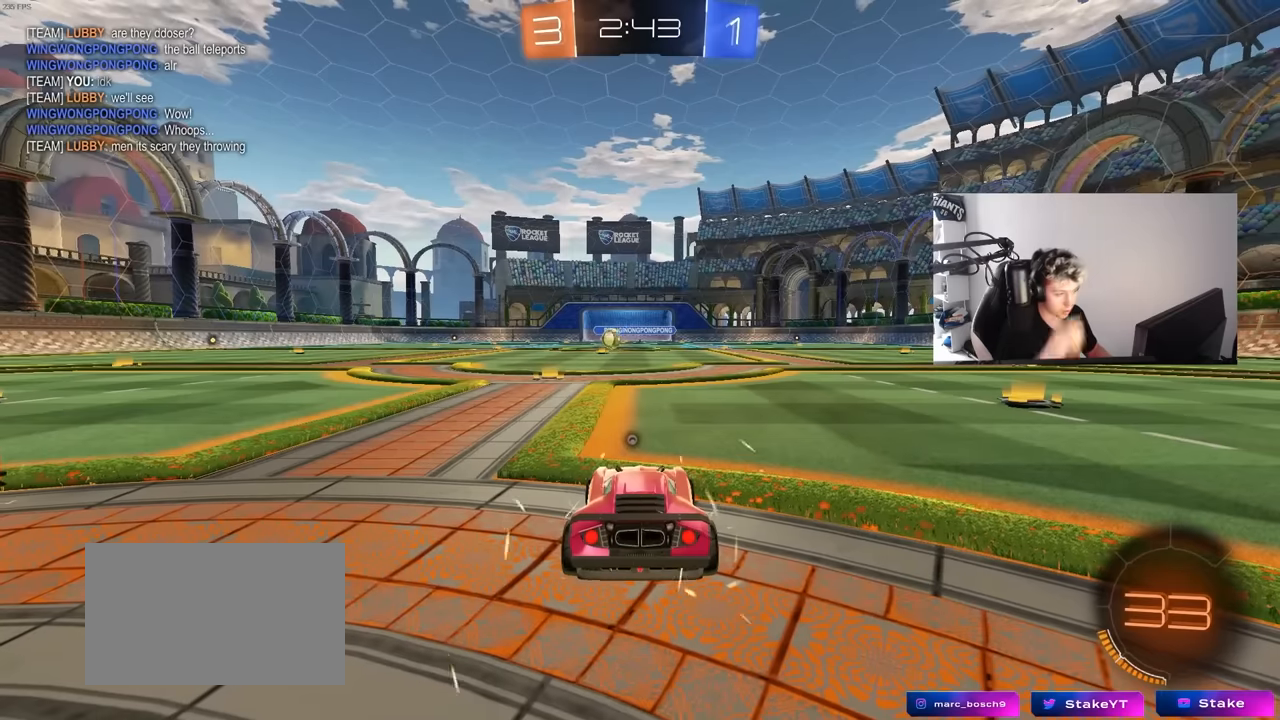
{"keys": [], "mouse": [], "mouse_move": "still", "events": []}
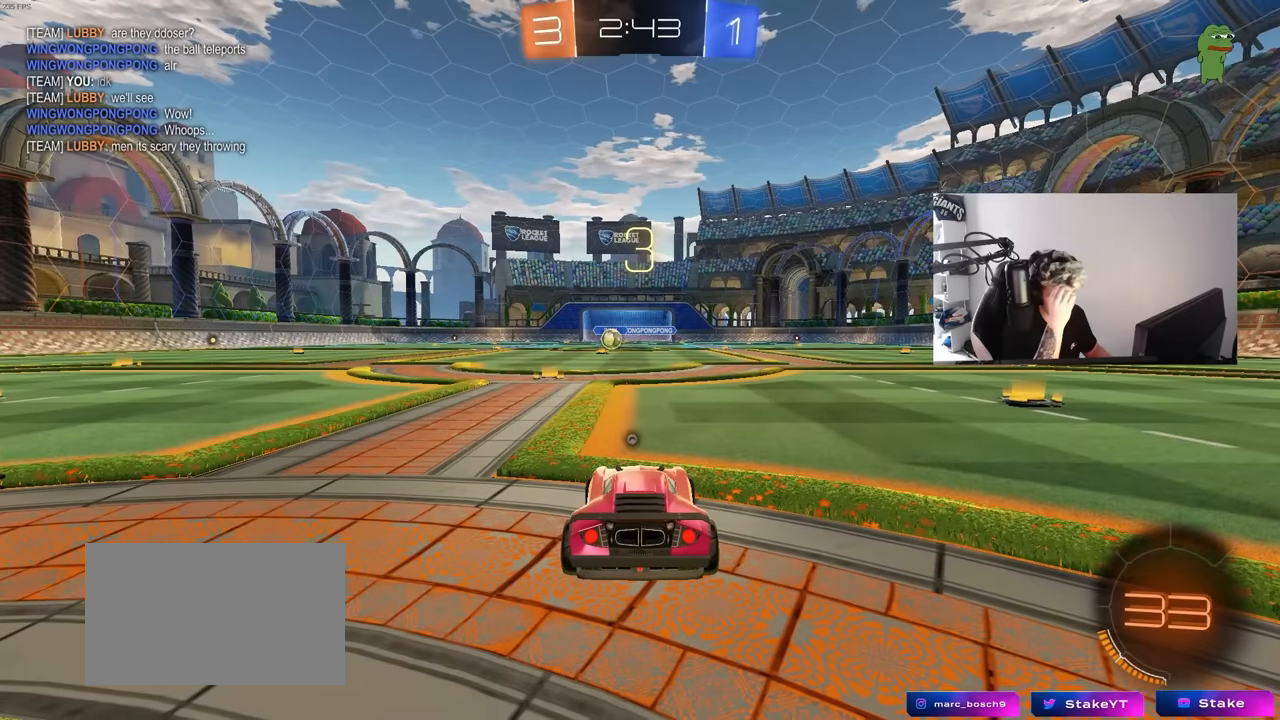
{"keys": [], "mouse": [], "mouse_move": "still", "events": []}
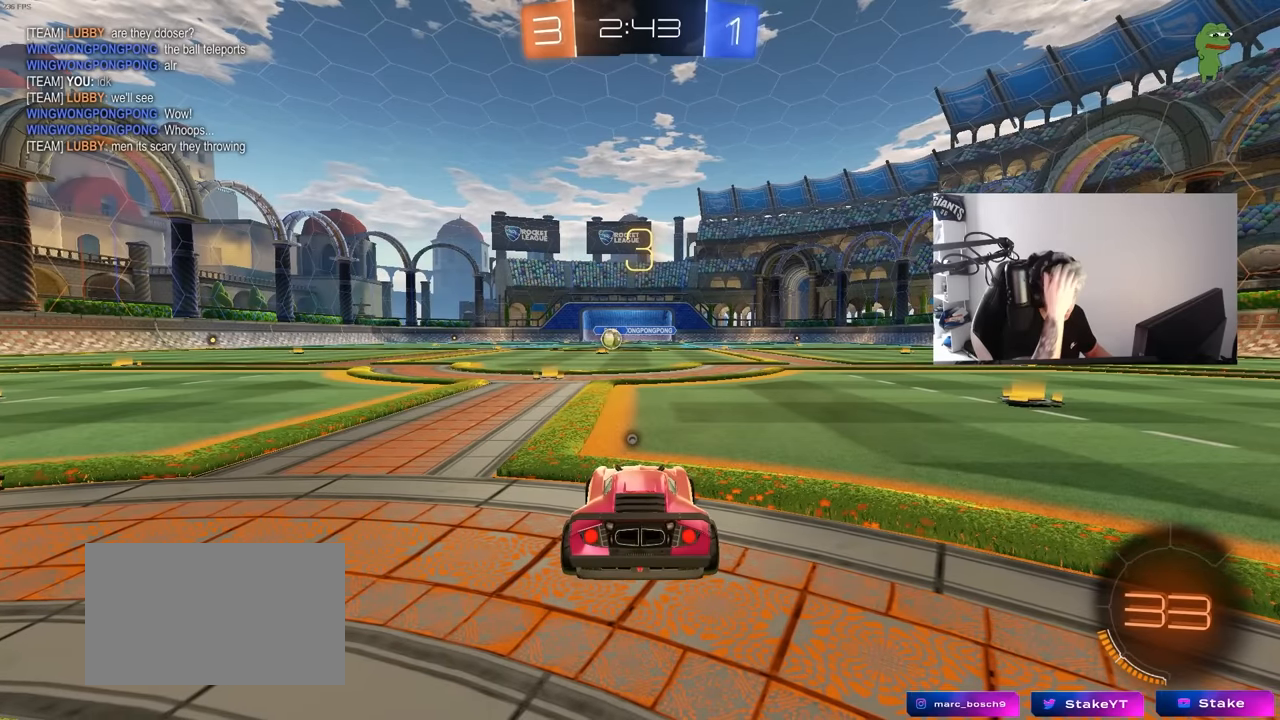
{"keys": [], "mouse": [], "mouse_move": "still", "events": []}
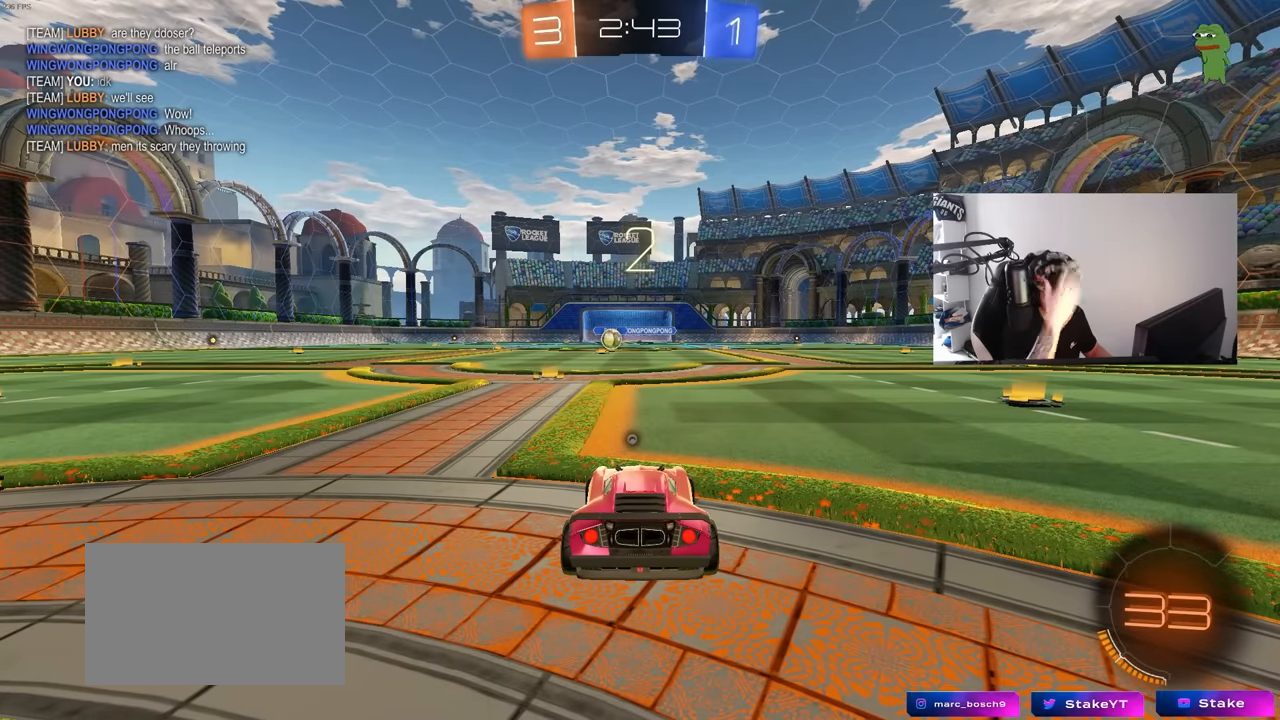
{"keys": ["tab"], "mouse": [], "mouse_move": "up-right", "events": [[33, "tab", "down"], [317, "tab", "up"], [467, "tab", "down"]]}
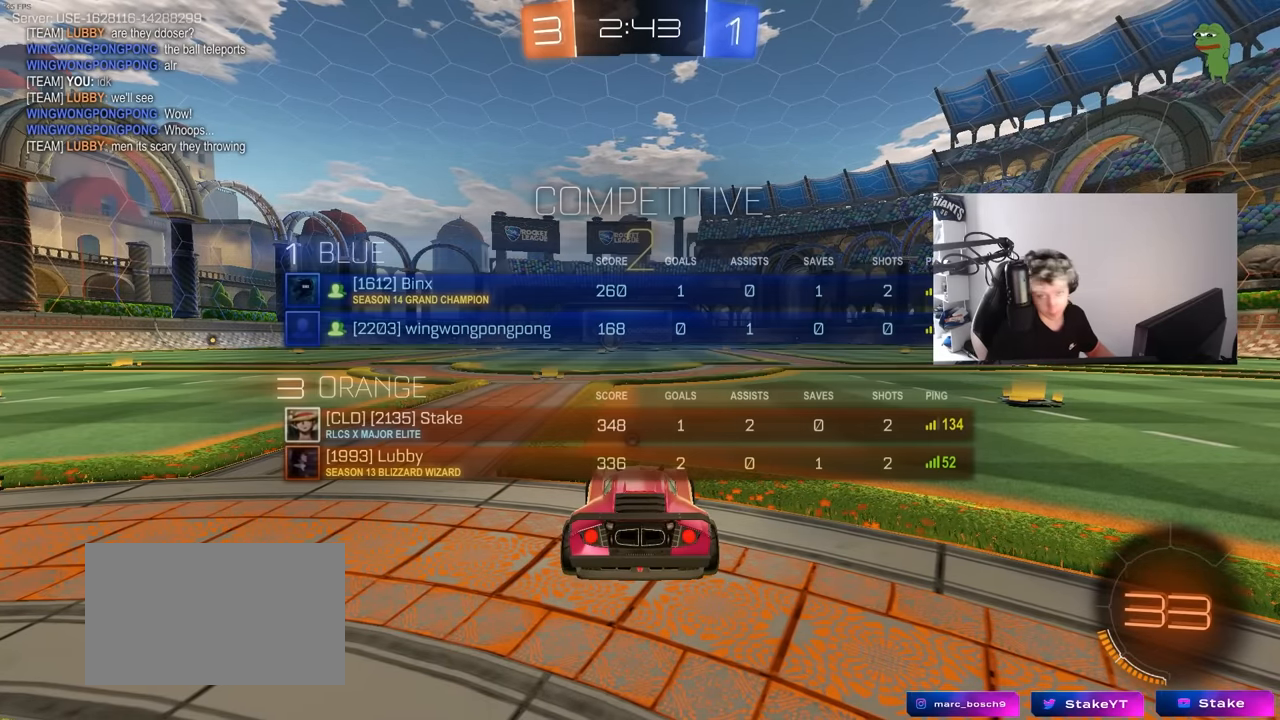
{"keys": ["w"], "mouse": [], "mouse_move": "down-right", "events": [[250, "w", "down"], [483, "tab", "up"]]}
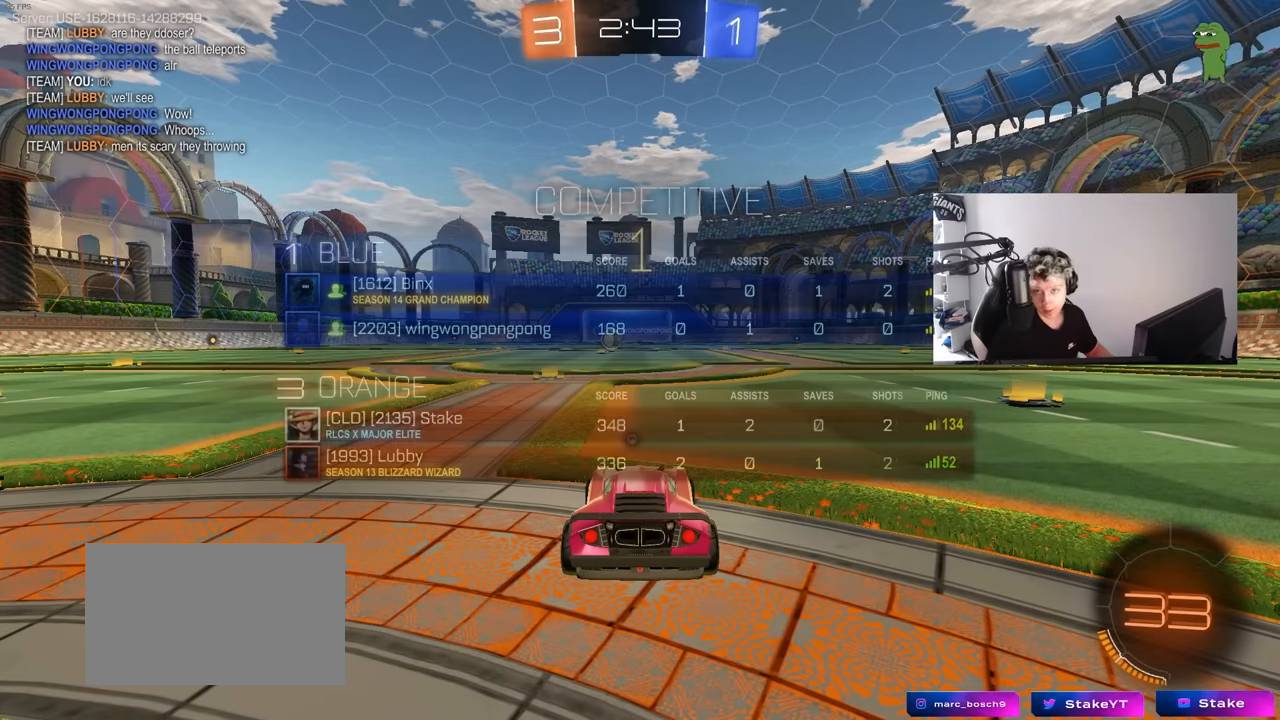
{"keys": ["w"], "mouse": [], "mouse_move": "right", "events": []}